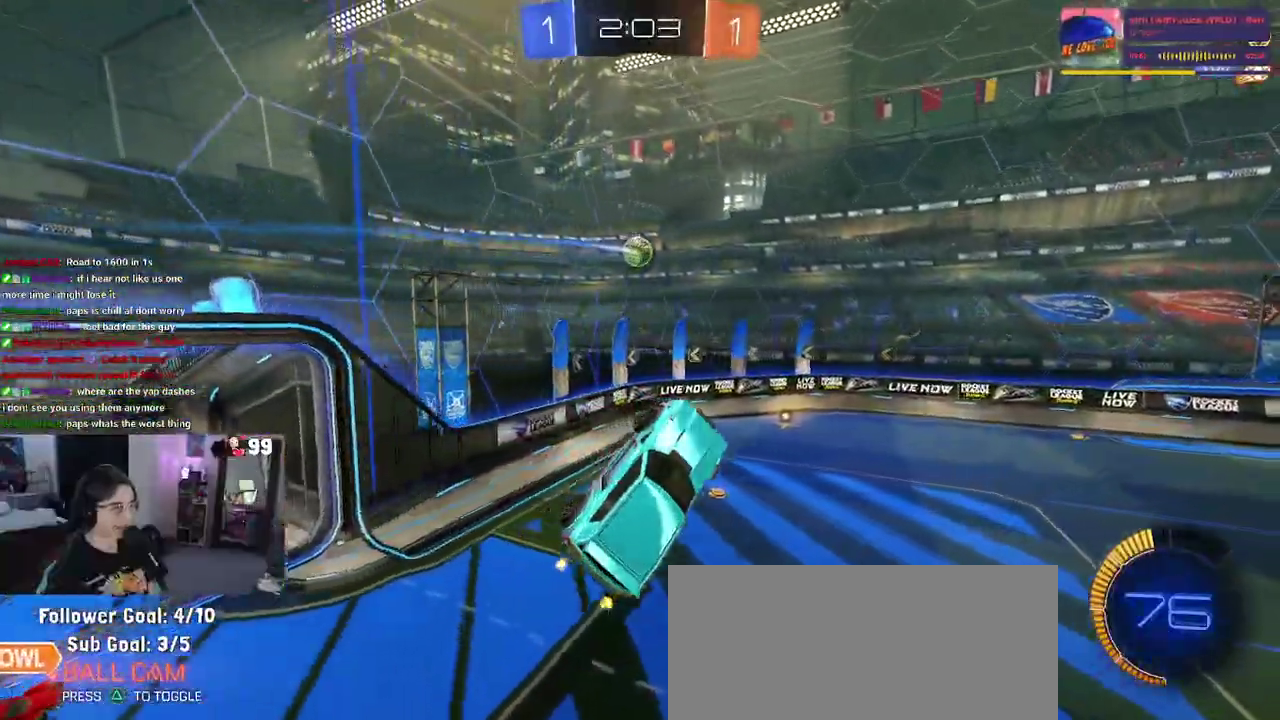
Gameplay with a controller (PlayStation layout); each line is a JSON object with the inputs held at the frame after it. "events" lists button and stick changes between this image and that frame as [ms after this image, input, new state], when the widget could be followed in between. This document gives stick clicks only as held states, not as events. Not read: L1 R1.
{"buttons": ["R2"], "left_stick": "center", "right_stick": "center", "events": [[67, "left_stick", "up-left"], [150, "left_stick", "center"], [183, "SQUARE", "up"]]}
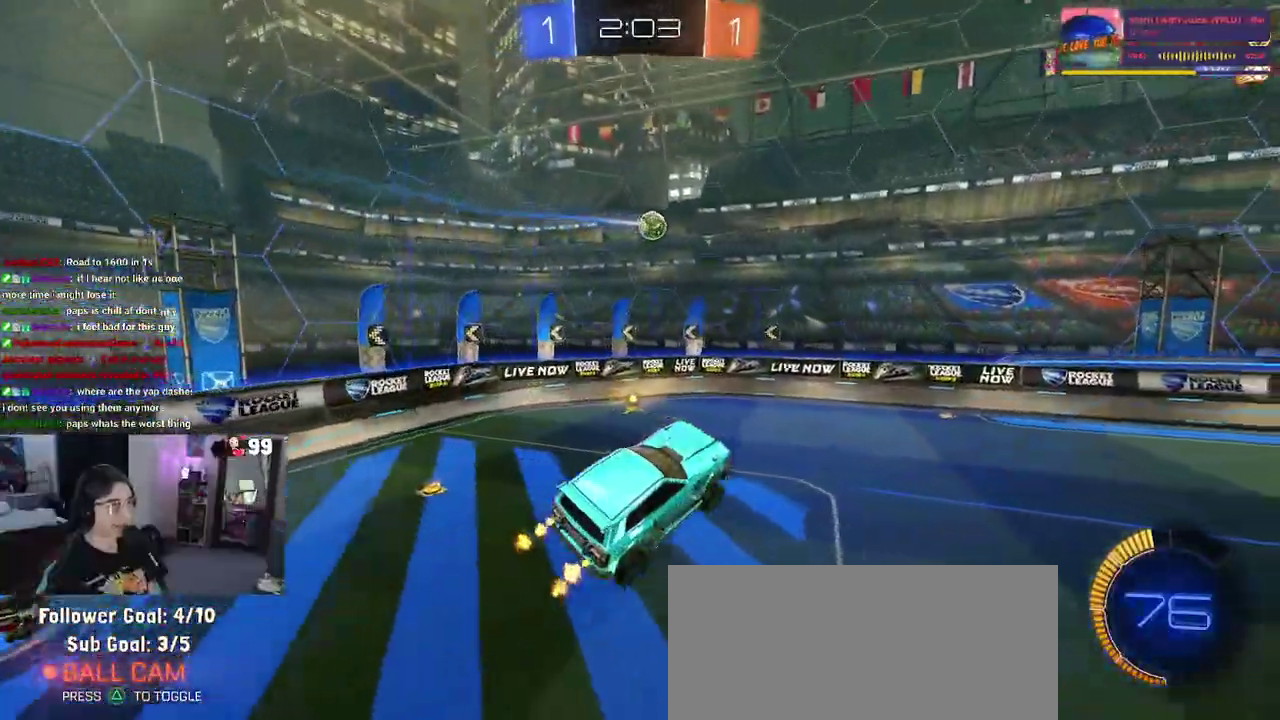
{"buttons": ["R2"], "left_stick": "left", "right_stick": "center", "events": [[400, "left_stick", "up-left"], [483, "left_stick", "left"]]}
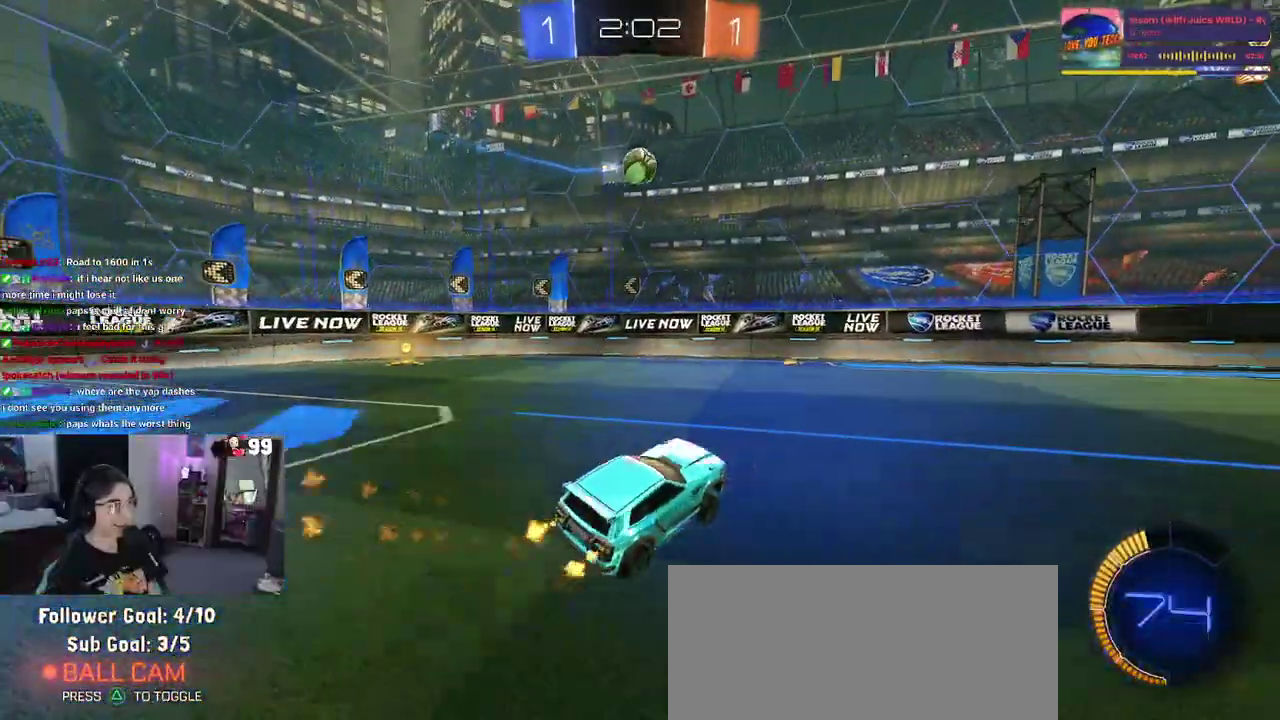
{"buttons": ["R2"], "left_stick": "center", "right_stick": "center", "events": [[283, "left_stick", "center"]]}
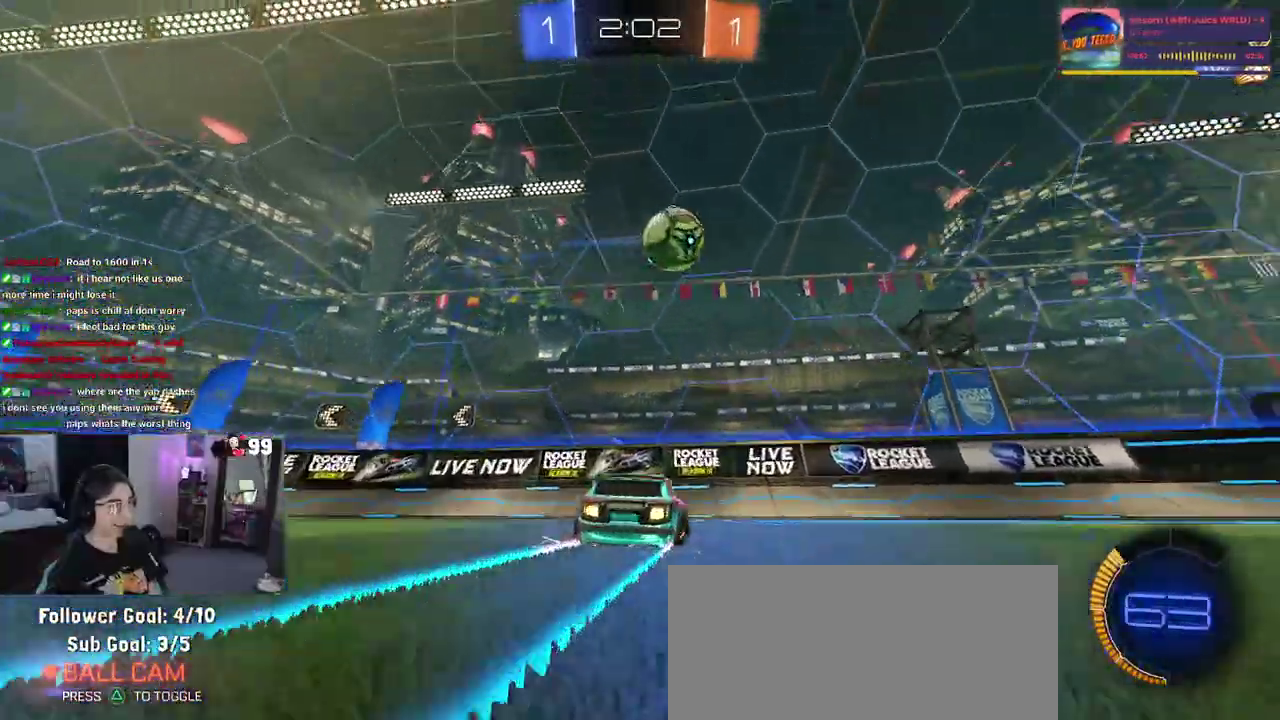
{"buttons": ["R2"], "left_stick": "right", "right_stick": "center", "events": [[100, "left_stick", "right"], [133, "SQUARE", "down"], [267, "SQUARE", "up"]]}
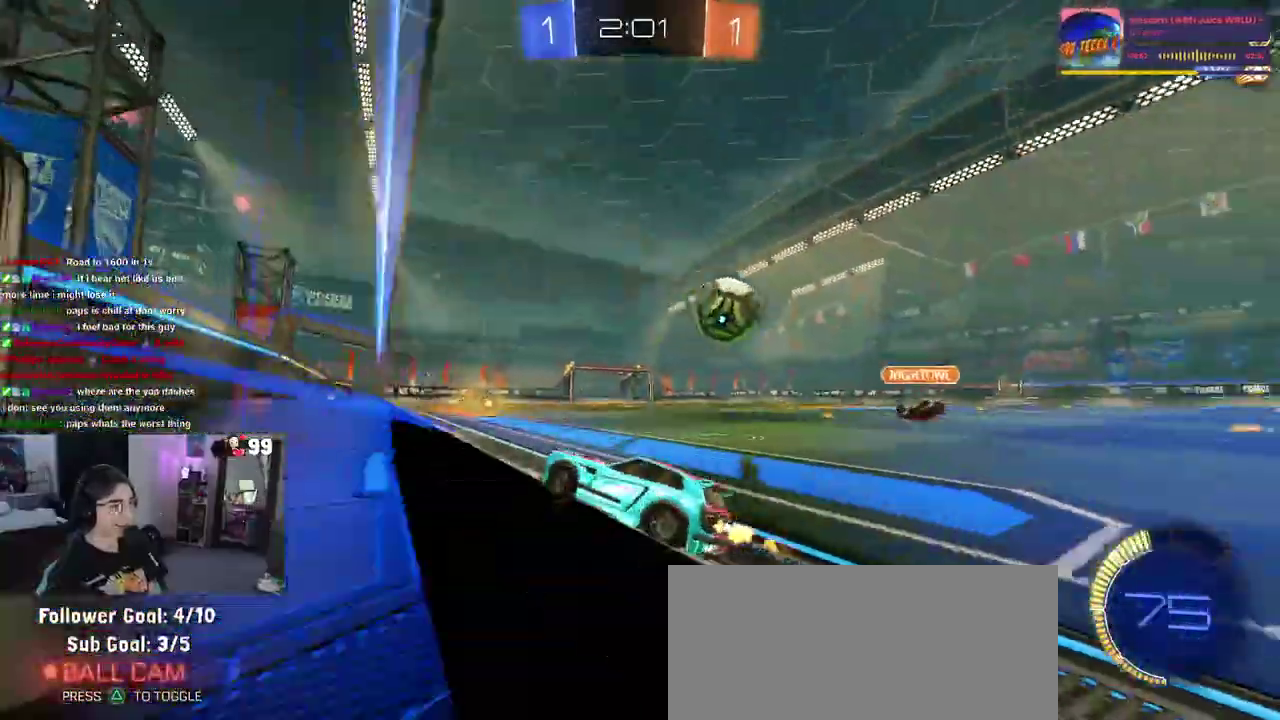
{"buttons": ["R2"], "left_stick": "center", "right_stick": "center", "events": [[350, "left_stick", "center"]]}
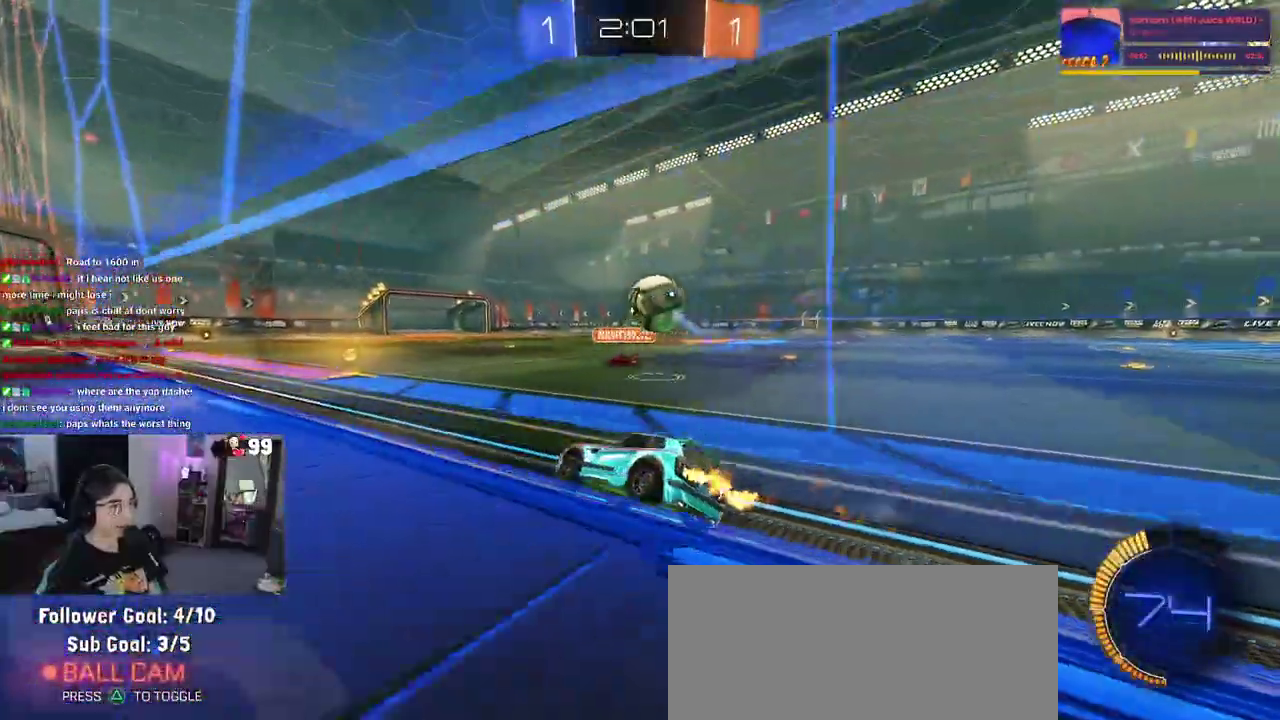
{"buttons": ["TRIANGLE", "R2"], "left_stick": "center", "right_stick": "center", "events": [[133, "left_stick", "right"], [200, "R2", "up"], [250, "L2", "down"], [250, "left_stick", "center"], [367, "R2", "down"], [367, "left_stick", "left"], [383, "L2", "up"], [450, "left_stick", "center"], [483, "TRIANGLE", "down"]]}
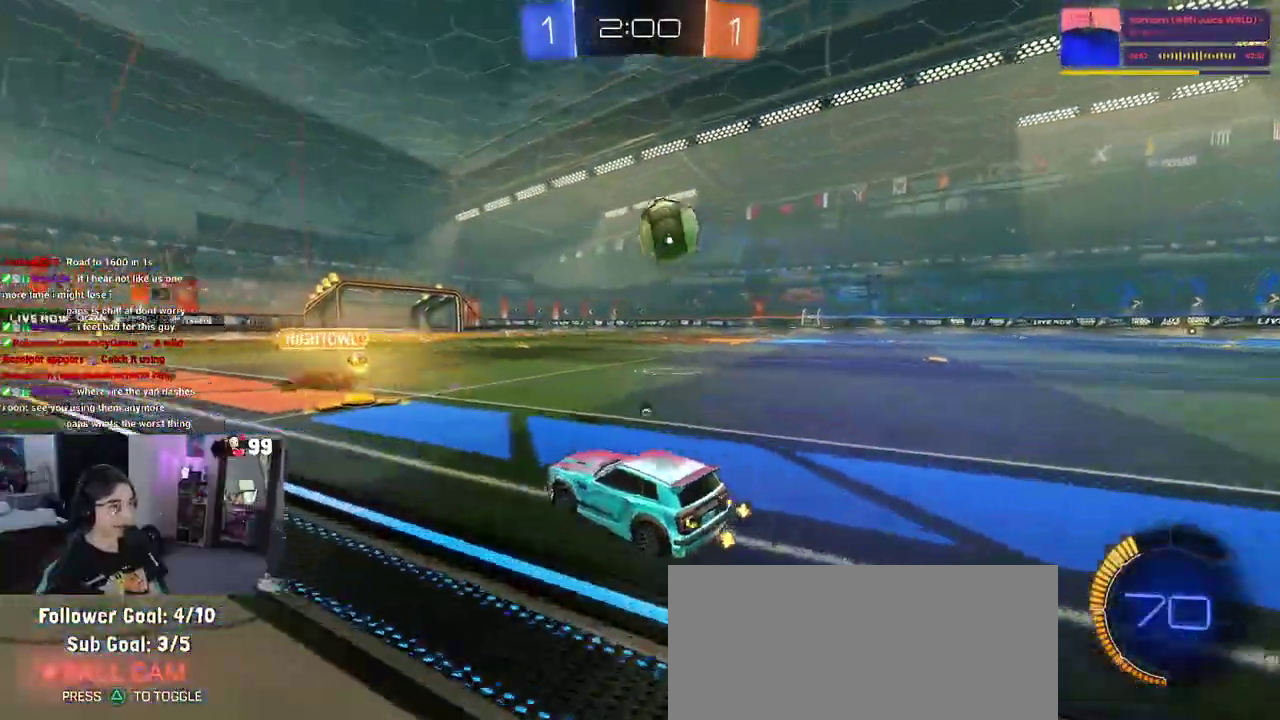
{"buttons": ["R2"], "left_stick": "right", "right_stick": "center", "events": [[33, "left_stick", "up-right"], [100, "left_stick", "right"], [117, "TRIANGLE", "up"], [183, "left_stick", "center"], [417, "left_stick", "right"]]}
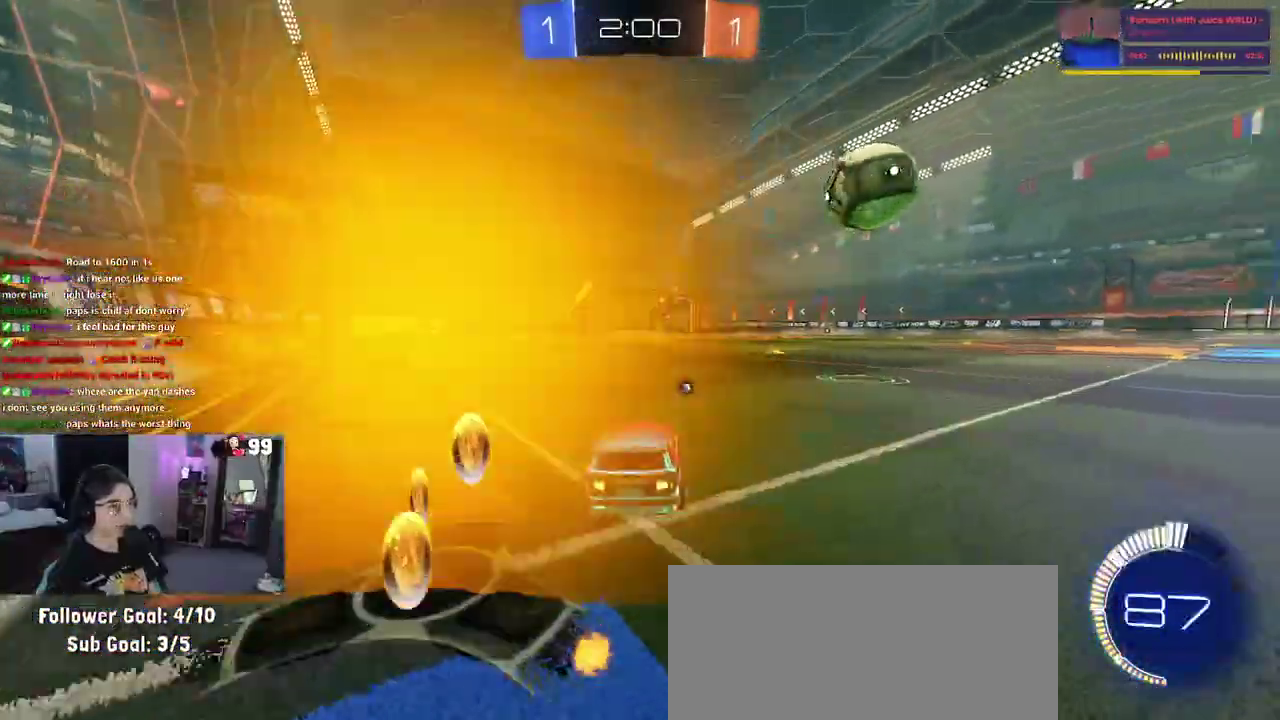
{"buttons": ["L2"], "left_stick": "center", "right_stick": "center", "events": [[17, "left_stick", "up-right"], [83, "left_stick", "center"], [483, "R2", "up"], [500, "L2", "down"]]}
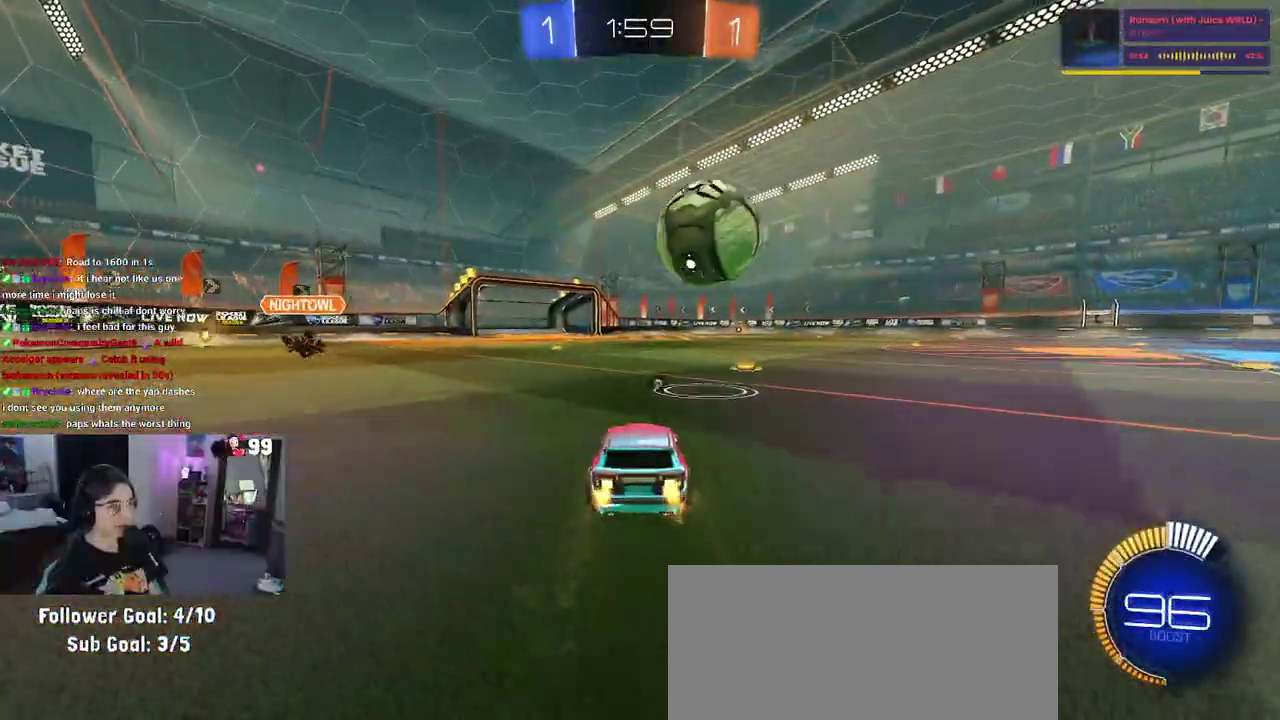
{"buttons": ["R2"], "left_stick": "center", "right_stick": "center", "events": [[67, "R2", "down"], [83, "left_stick", "up-left"], [117, "L2", "up"], [200, "left_stick", "center"], [383, "left_stick", "left"], [450, "left_stick", "center"]]}
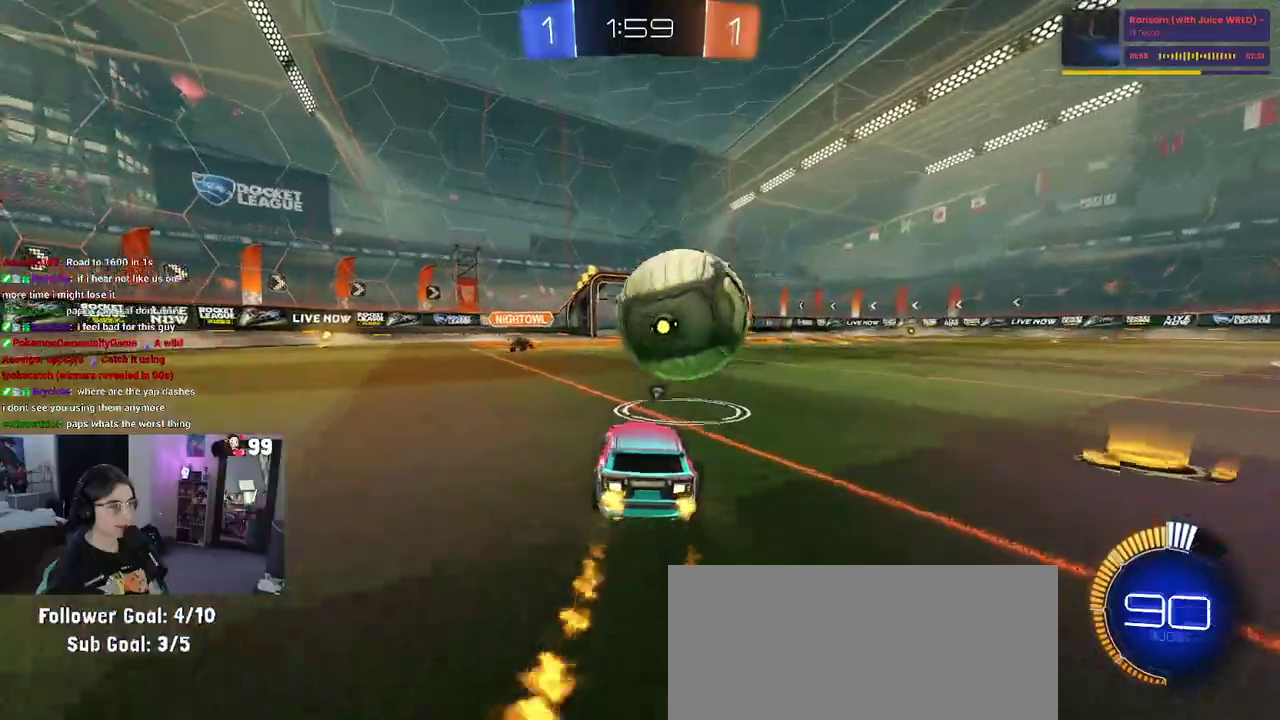
{"buttons": ["R2"], "left_stick": "center", "right_stick": "center", "events": [[117, "CROSS", "down"], [150, "left_stick", "down"], [317, "CROSS", "up"], [467, "left_stick", "center"]]}
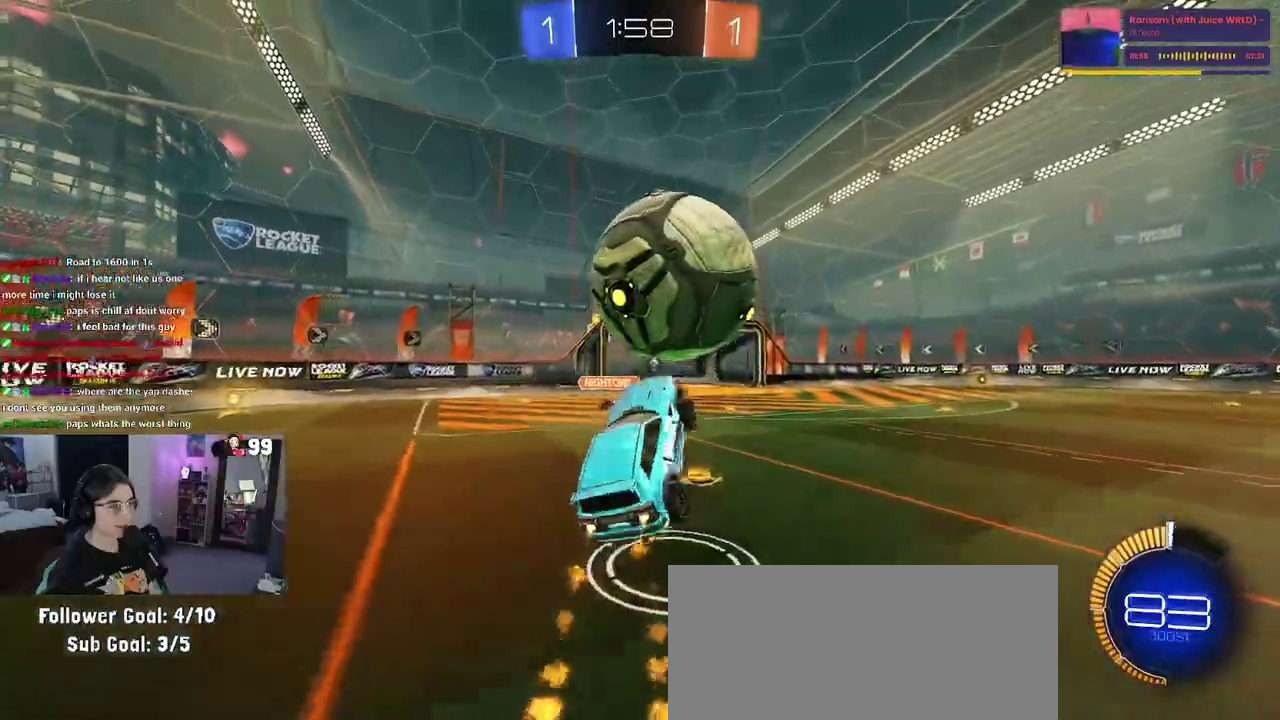
{"buttons": ["R2"], "left_stick": "left", "right_stick": "center", "events": [[33, "left_stick", "up-right"], [100, "left_stick", "center"], [317, "left_stick", "left"]]}
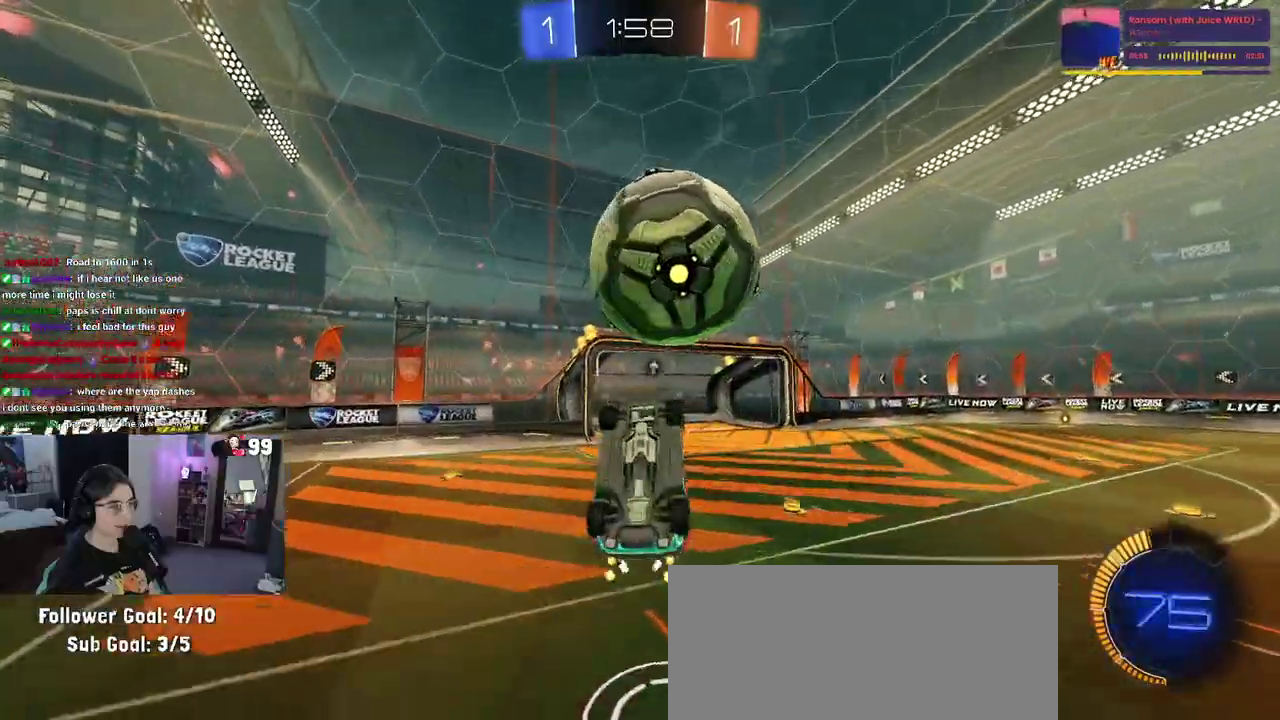
{"buttons": ["R2"], "left_stick": "up", "right_stick": "center", "events": [[17, "left_stick", "center"], [117, "left_stick", "right"], [217, "left_stick", "up-right"], [267, "left_stick", "up"]]}
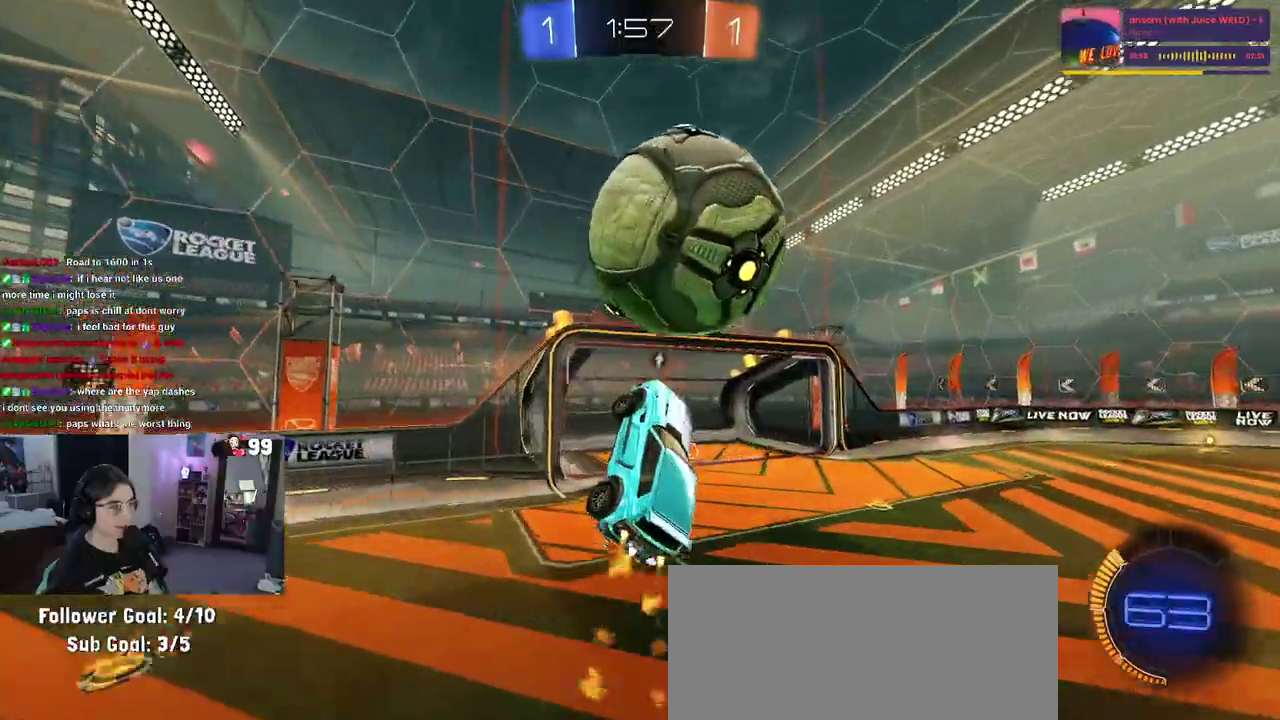
{"buttons": ["R2"], "left_stick": "up", "right_stick": "center", "events": [[67, "left_stick", "center"], [283, "left_stick", "down-right"], [367, "left_stick", "right"], [417, "left_stick", "center"], [500, "left_stick", "up"]]}
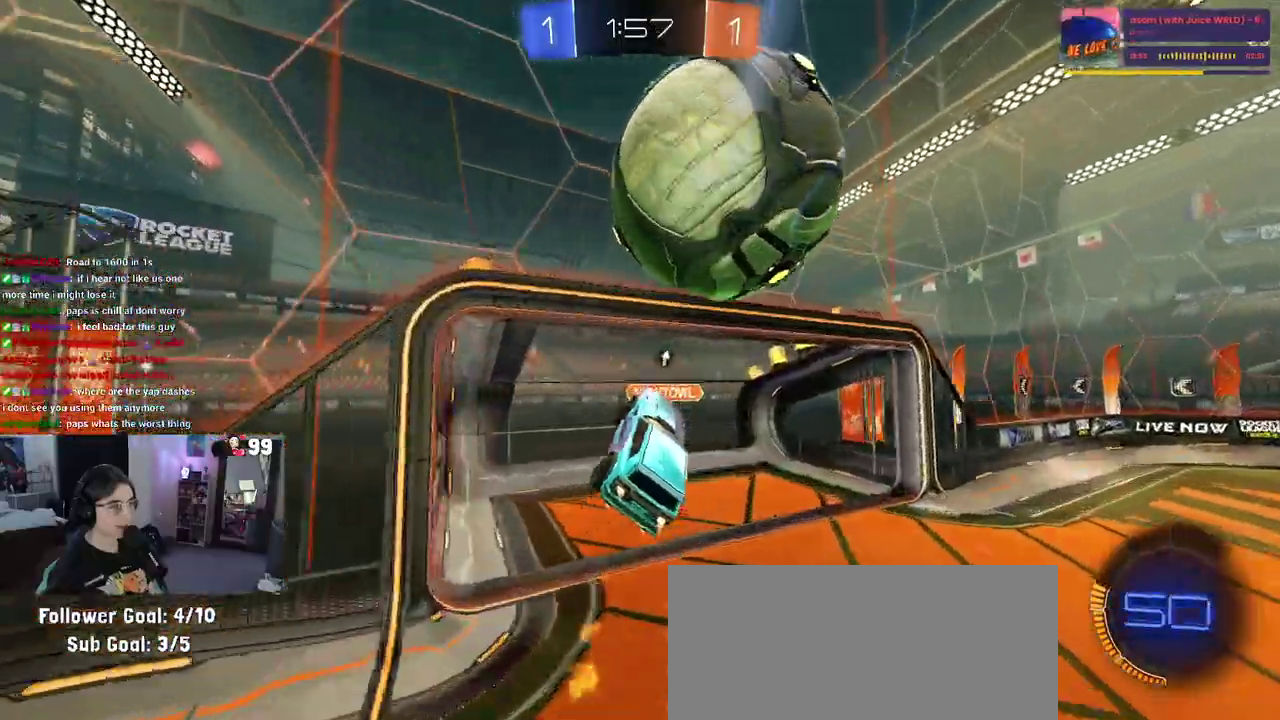
{"buttons": ["R2"], "left_stick": "right", "right_stick": "center", "events": [[200, "left_stick", "up-right"], [217, "TRIANGLE", "down"], [267, "left_stick", "right"], [333, "TRIANGLE", "up"]]}
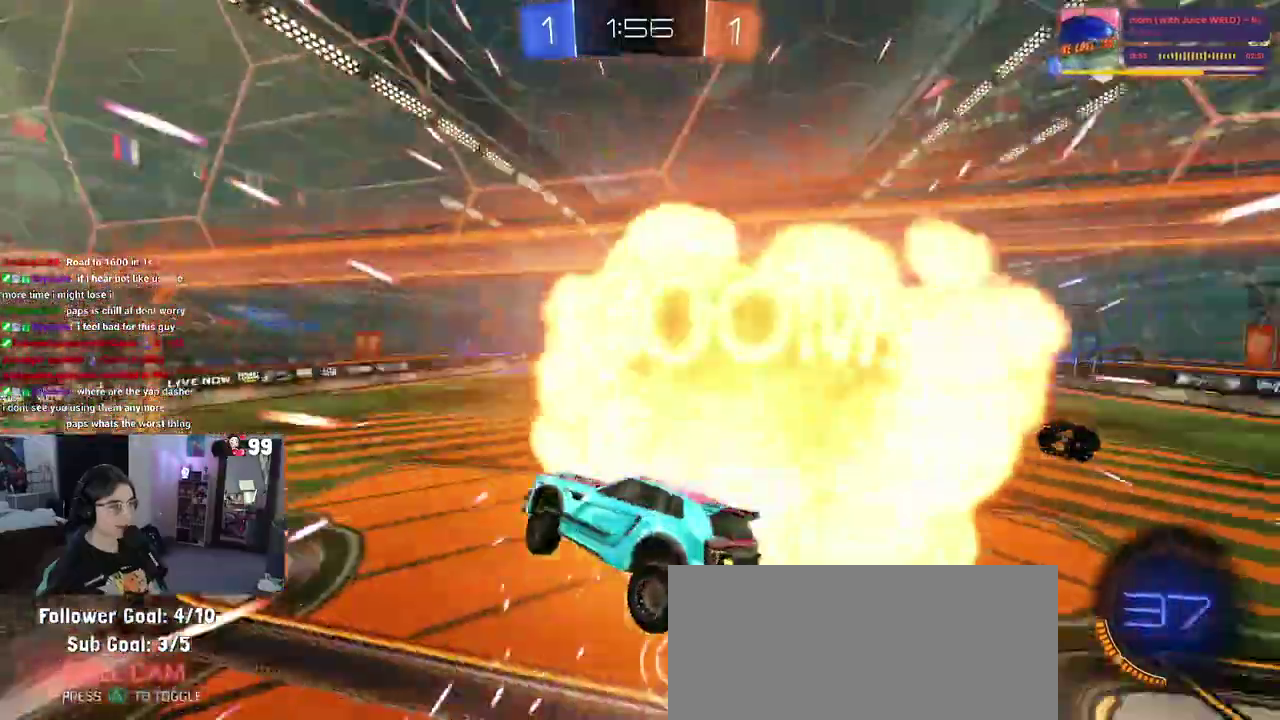
{"buttons": ["R2"], "left_stick": "center", "right_stick": "center", "events": [[67, "SQUARE", "down"], [167, "SQUARE", "up"], [267, "left_stick", "up-right"], [350, "left_stick", "up"], [417, "left_stick", "center"]]}
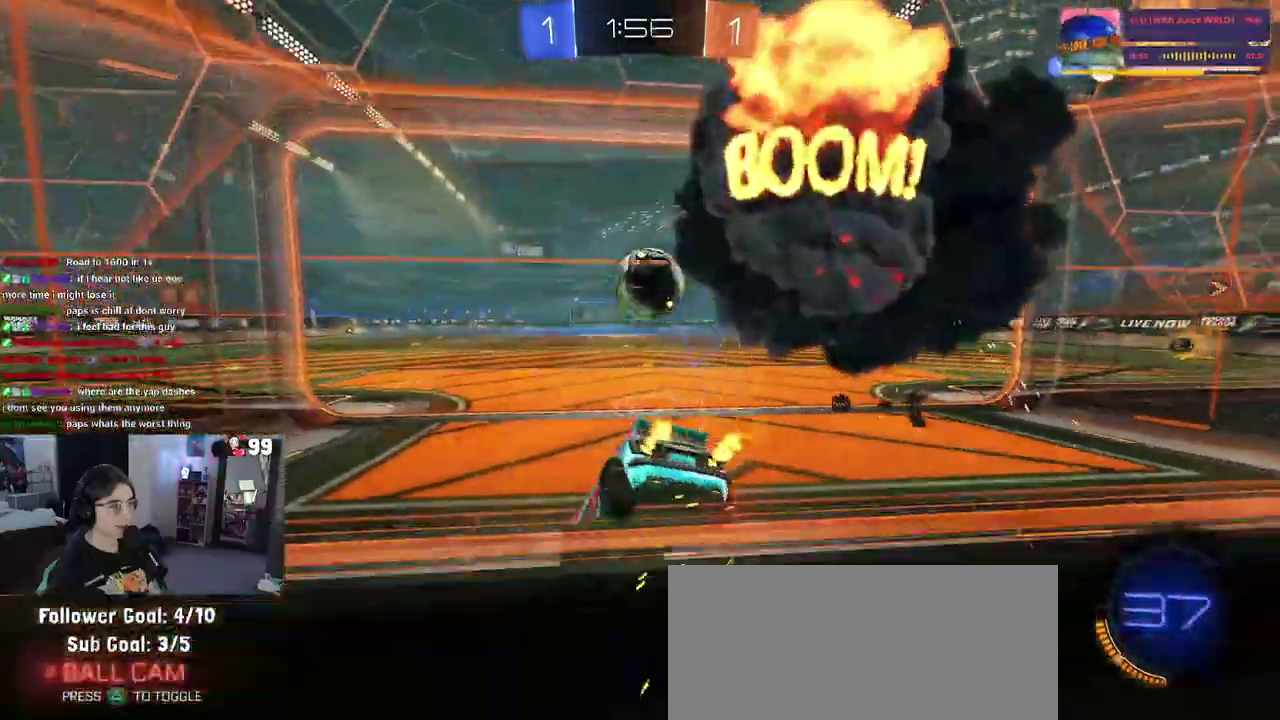
{"buttons": ["R2"], "left_stick": "center", "right_stick": "center", "events": [[50, "left_stick", "down-right"], [150, "left_stick", "right"], [233, "left_stick", "center"], [283, "left_stick", "left"], [417, "left_stick", "right"], [500, "left_stick", "center"]]}
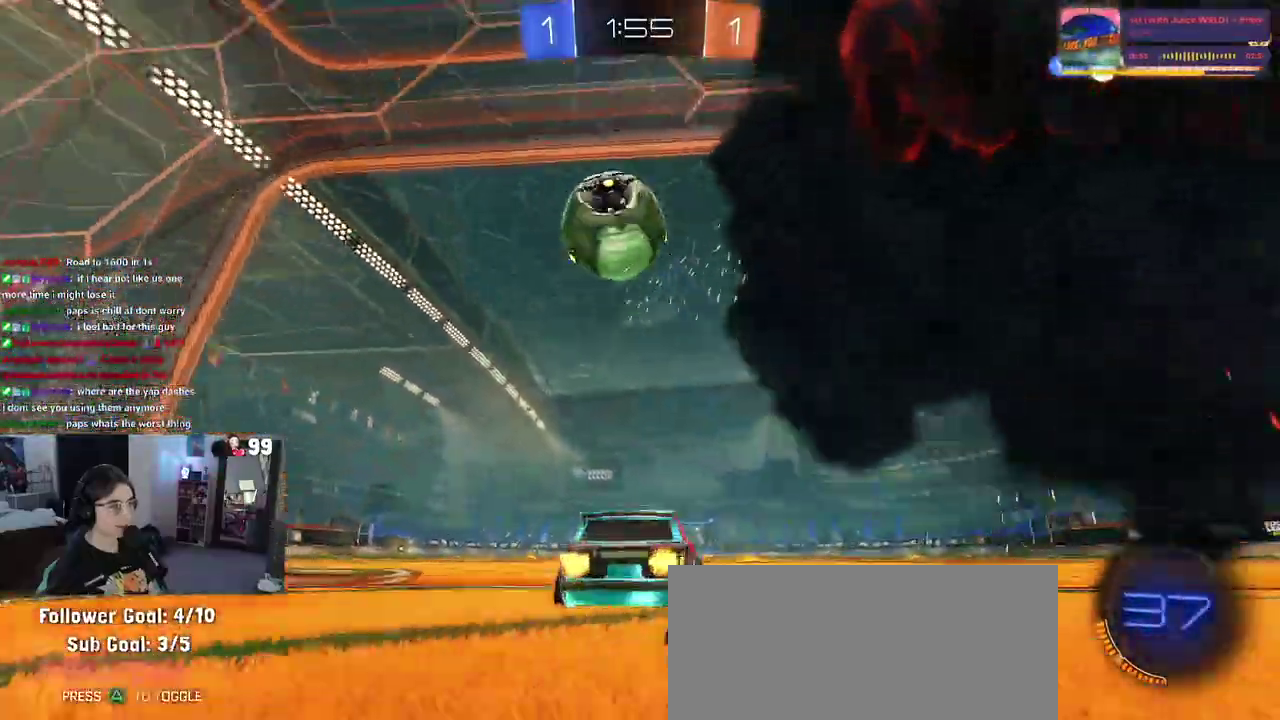
{"buttons": ["SQUARE", "R2"], "left_stick": "up-left", "right_stick": "center", "events": [[117, "left_stick", "up-left"], [350, "left_stick", "center"], [467, "left_stick", "up-left"], [500, "SQUARE", "down"]]}
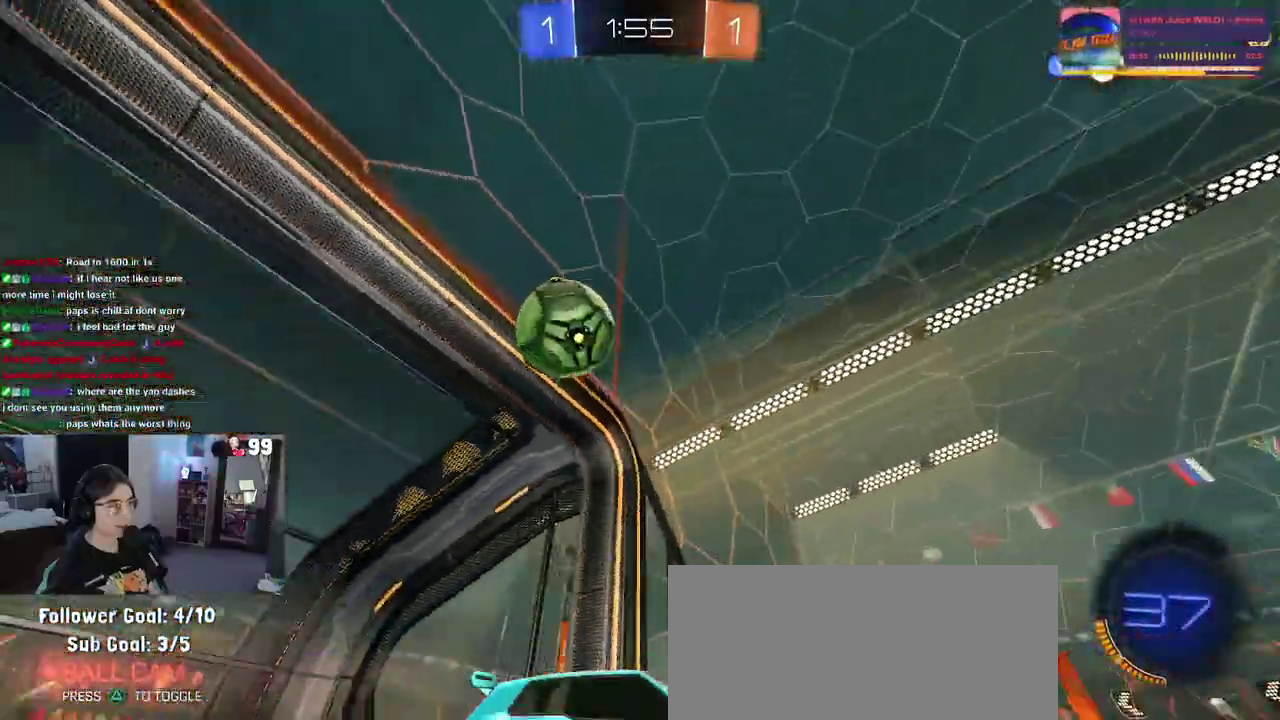
{"buttons": ["R2"], "left_stick": "center", "right_stick": "center", "events": [[383, "SQUARE", "up"], [450, "left_stick", "center"]]}
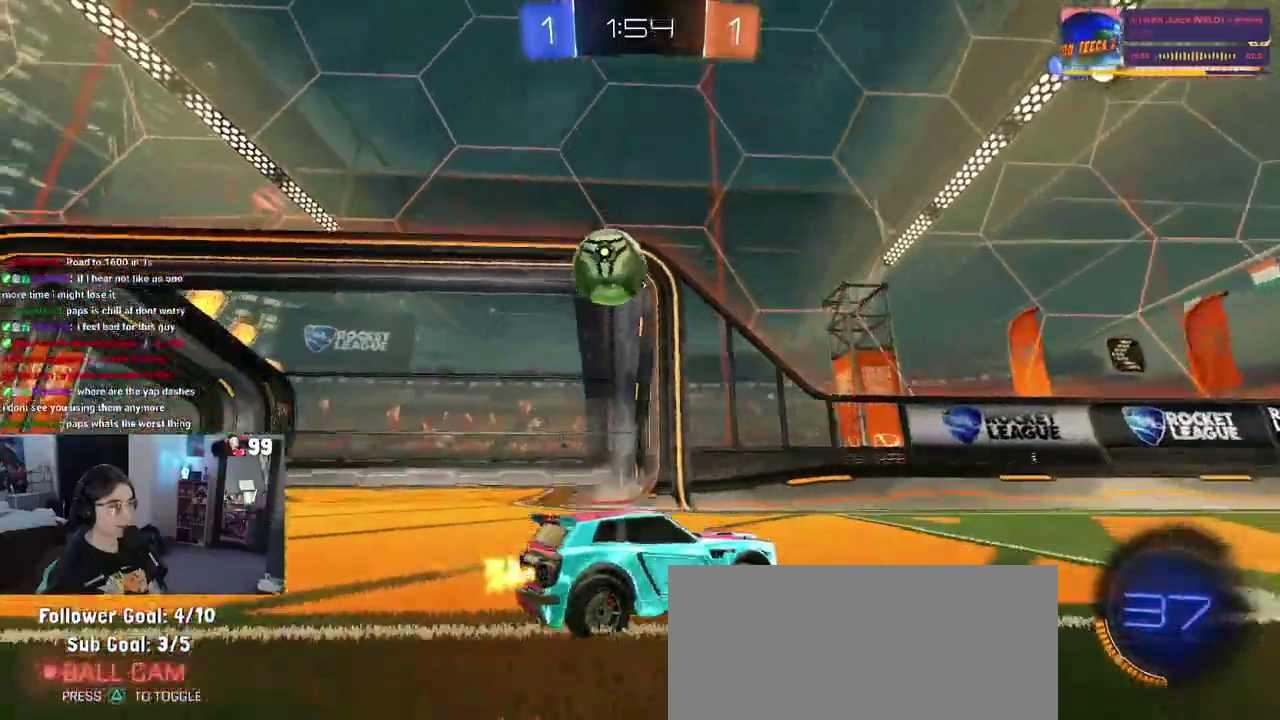
{"buttons": ["R2"], "left_stick": "right", "right_stick": "center", "events": [[250, "left_stick", "right"], [367, "left_stick", "up-right"], [433, "left_stick", "right"]]}
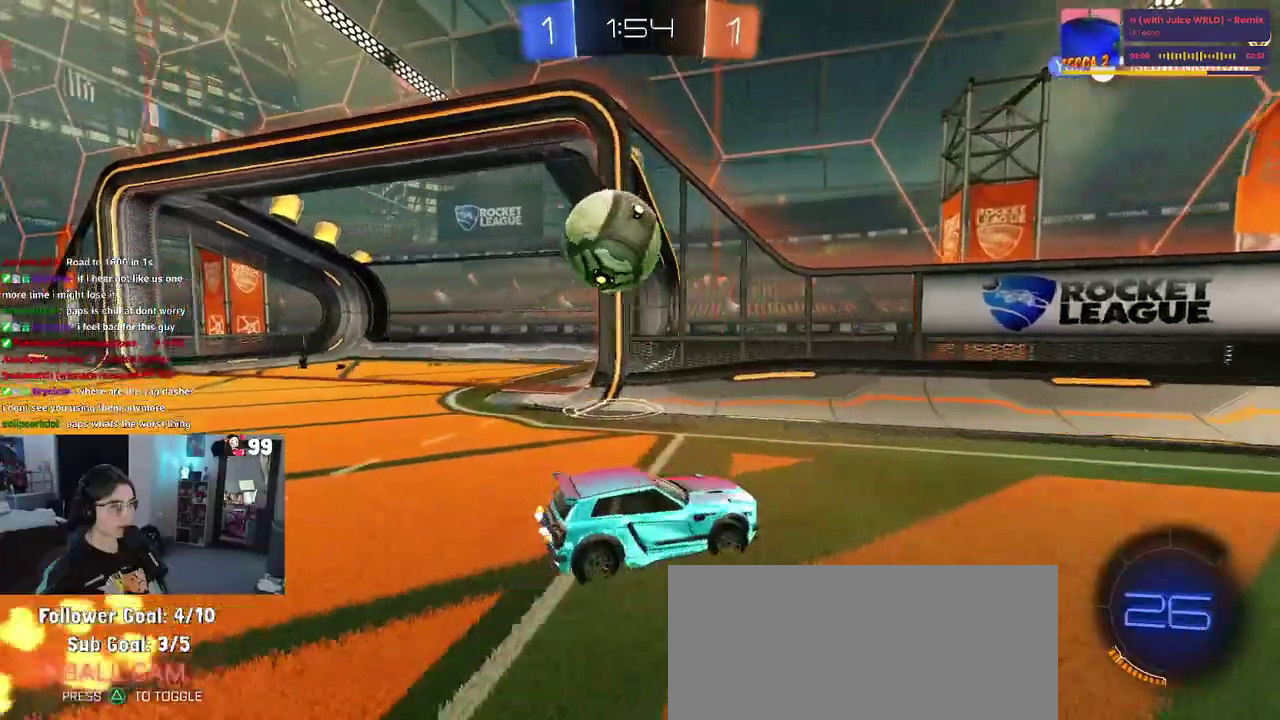
{"buttons": ["SQUARE", "R2"], "left_stick": "left", "right_stick": "center", "events": [[167, "SQUARE", "down"], [167, "left_stick", "up-left"], [350, "left_stick", "left"]]}
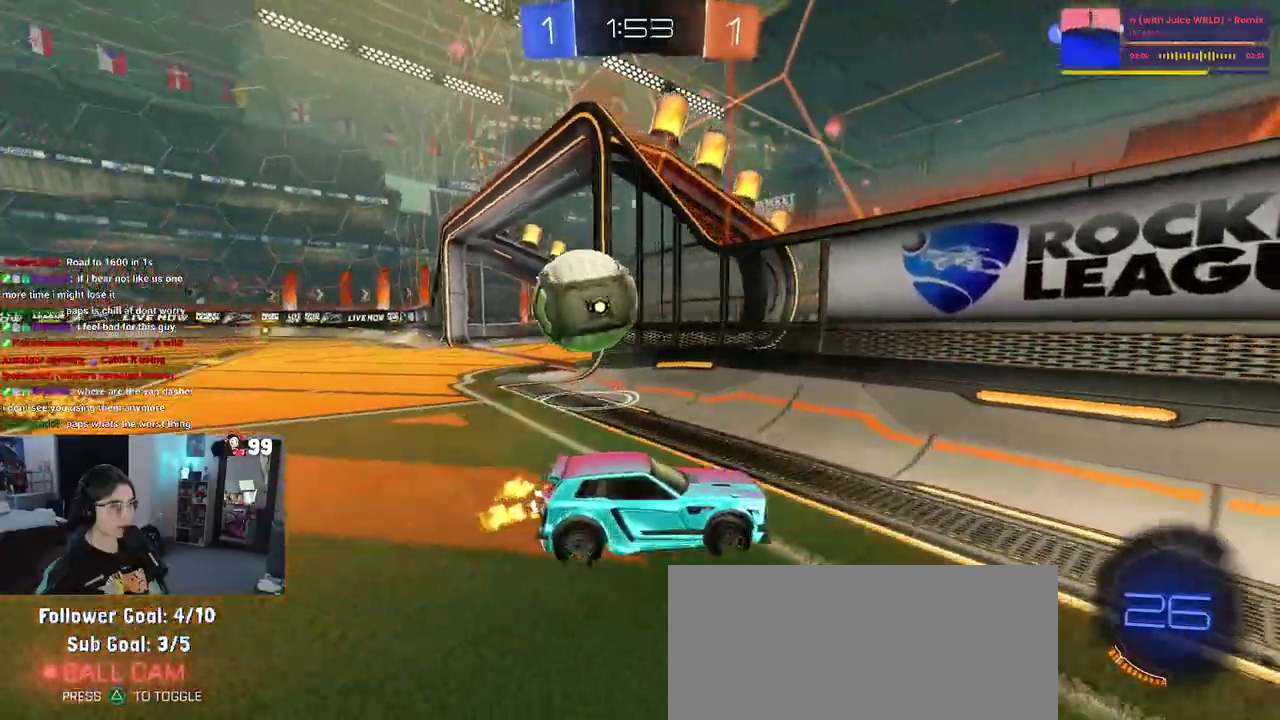
{"buttons": ["L2"], "left_stick": "center", "right_stick": "center", "events": [[83, "left_stick", "down"], [100, "L2", "down"], [100, "R2", "up"], [133, "SQUARE", "up"], [133, "left_stick", "down-right"], [333, "left_stick", "right"], [367, "R2", "down"], [467, "left_stick", "center"], [483, "R2", "up"]]}
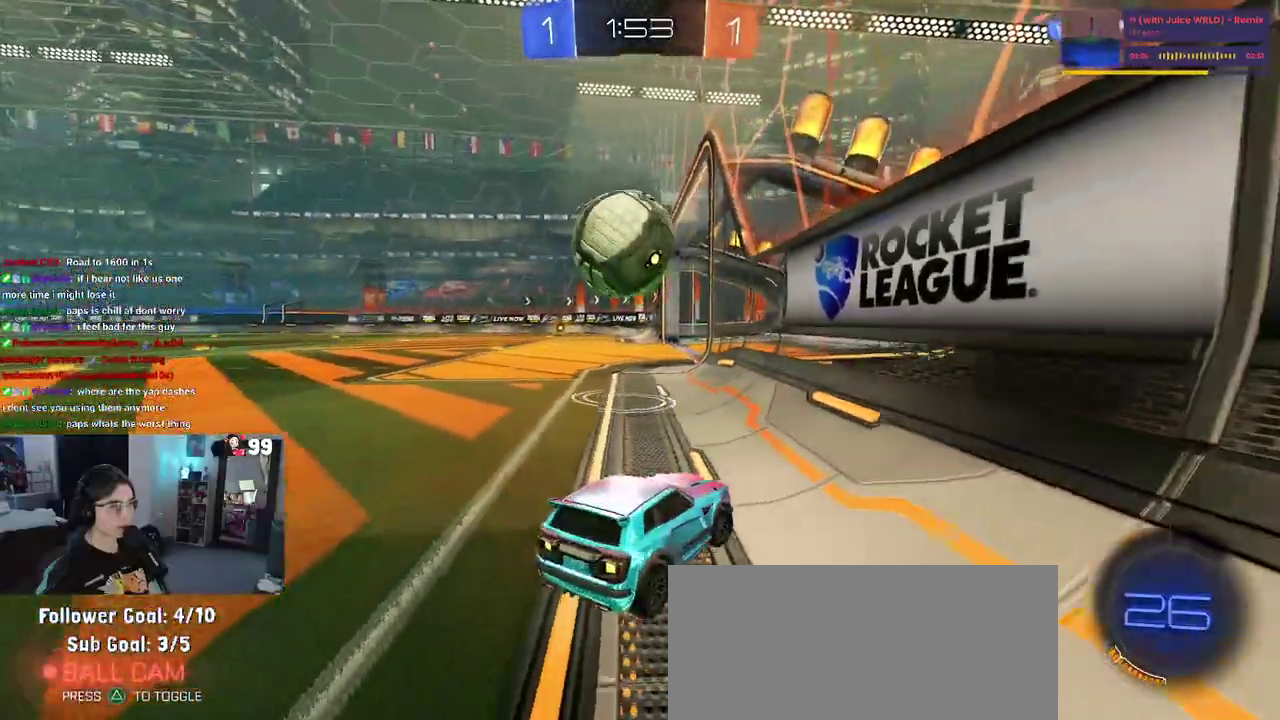
{"buttons": ["R2"], "left_stick": "up-left", "right_stick": "center", "events": [[117, "left_stick", "down-right"], [250, "R2", "down"], [267, "left_stick", "center"], [283, "L2", "up"], [333, "left_stick", "up-left"]]}
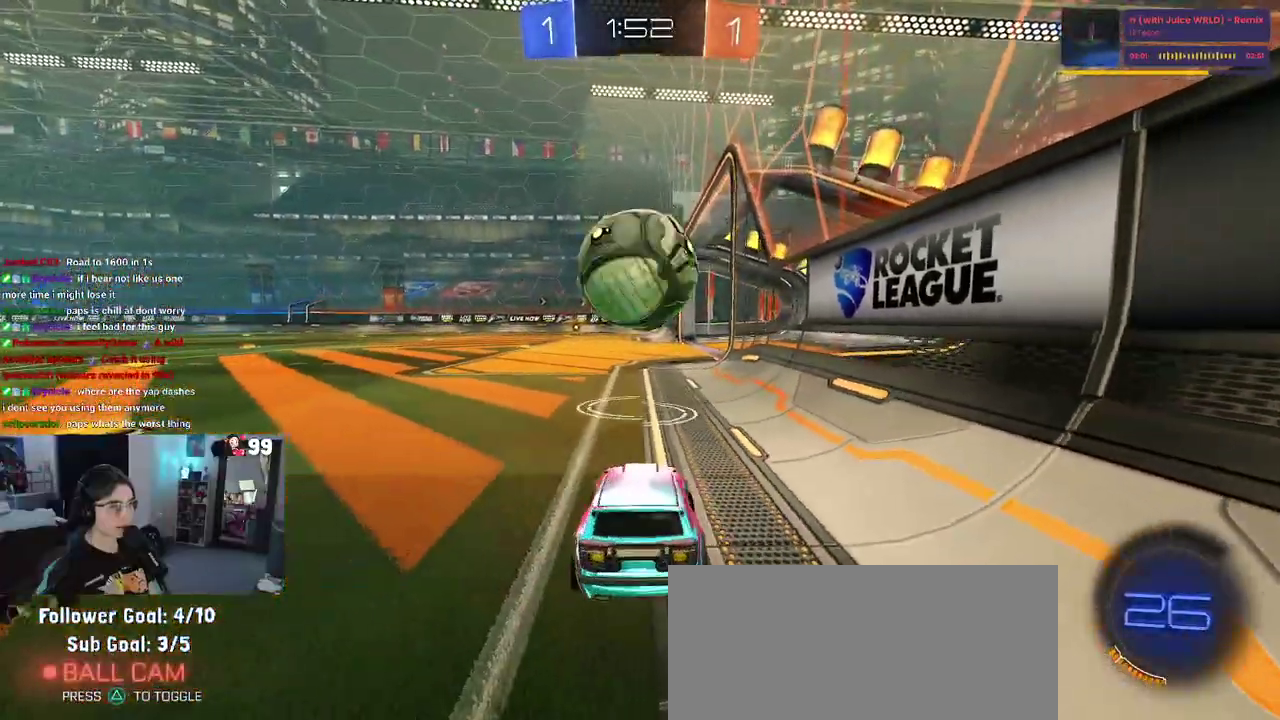
{"buttons": ["R2"], "left_stick": "center", "right_stick": "center", "events": [[233, "left_stick", "center"]]}
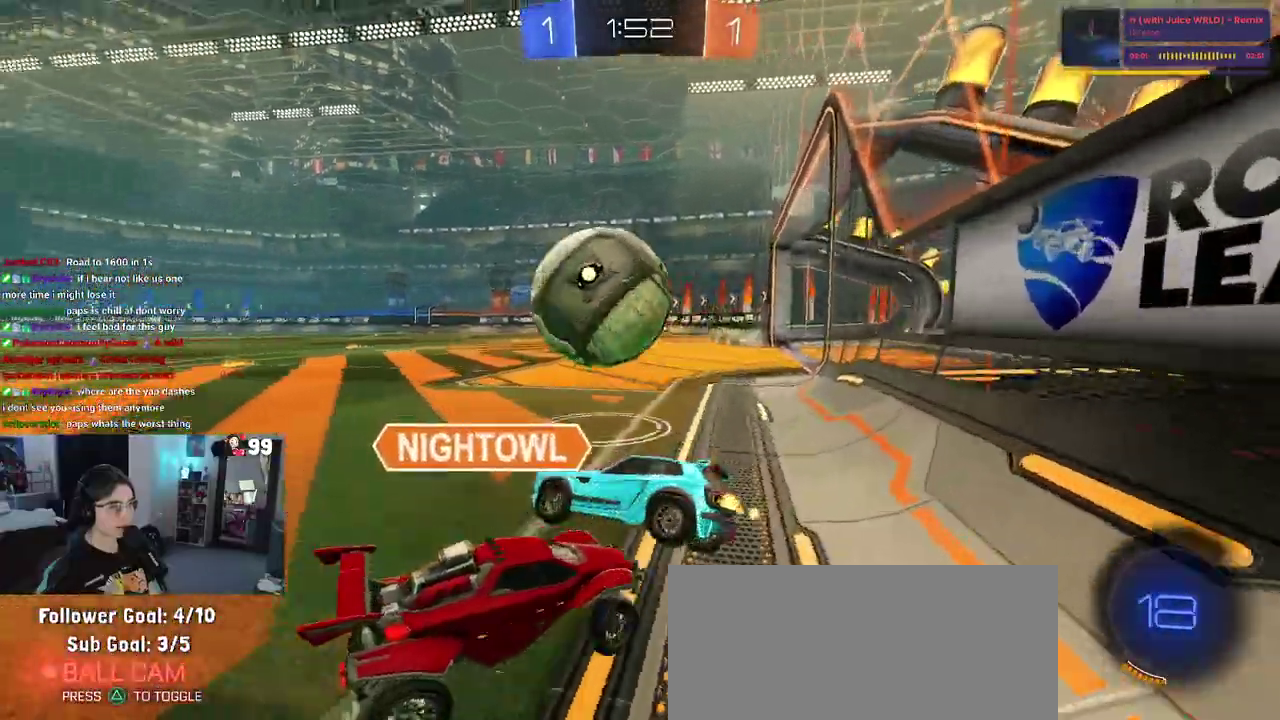
{"buttons": ["R2"], "left_stick": "right", "right_stick": "center", "events": [[50, "left_stick", "right"]]}
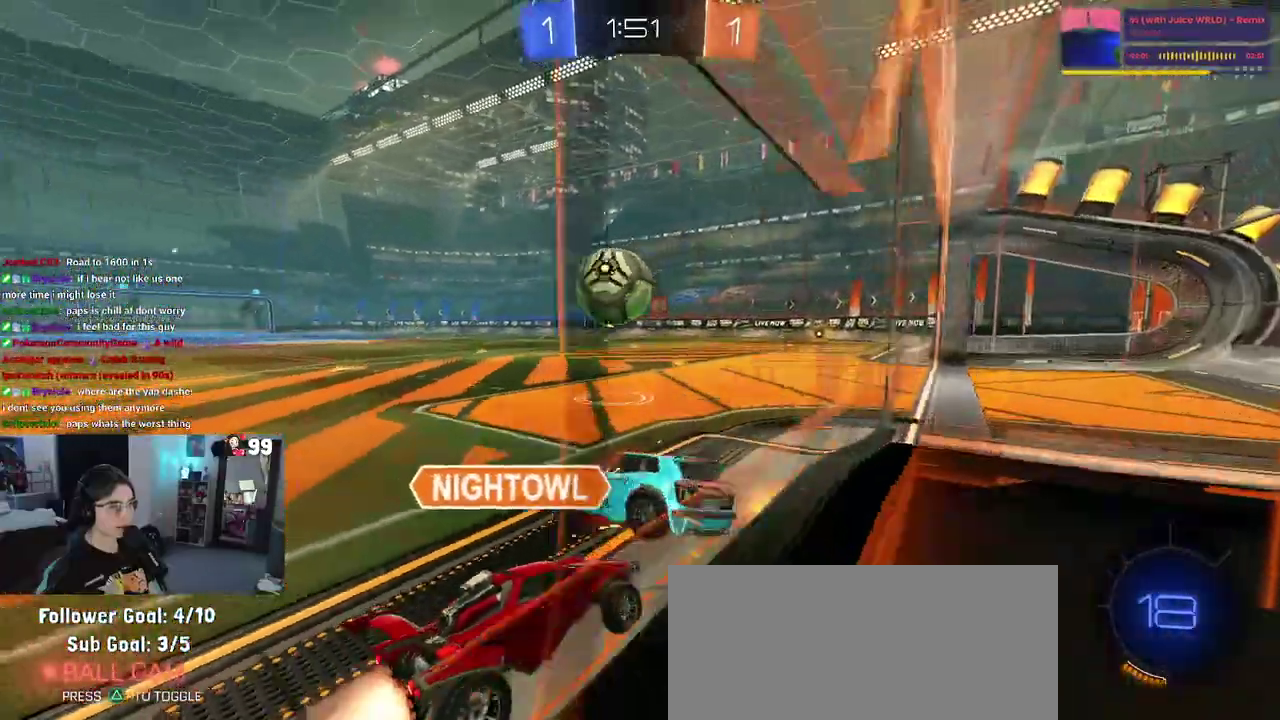
{"buttons": ["R2"], "left_stick": "down-left", "right_stick": "center", "events": [[233, "left_stick", "center"], [333, "left_stick", "left"], [467, "left_stick", "down-left"]]}
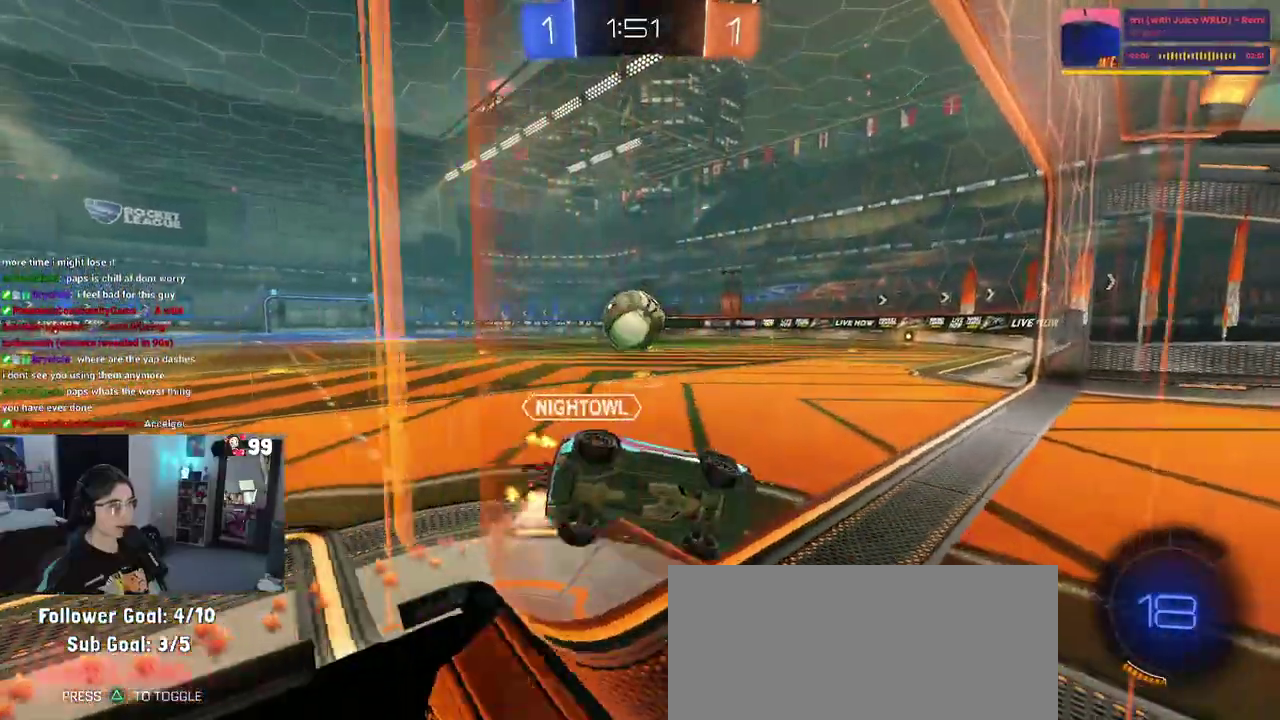
{"buttons": ["R2"], "left_stick": "up-left", "right_stick": "center", "events": [[100, "left_stick", "down-right"], [133, "SQUARE", "down"], [317, "SQUARE", "up"], [333, "left_stick", "center"], [383, "left_stick", "up-left"]]}
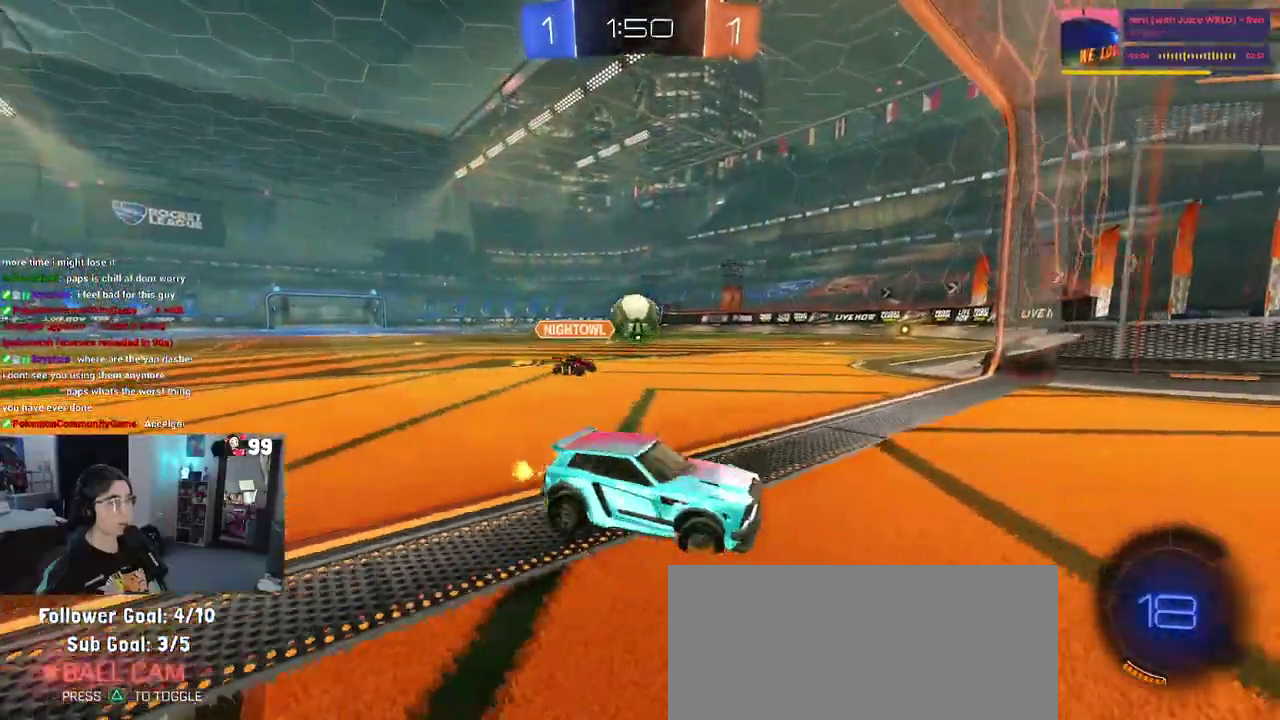
{"buttons": ["R2"], "left_stick": "up-left", "right_stick": "center", "events": []}
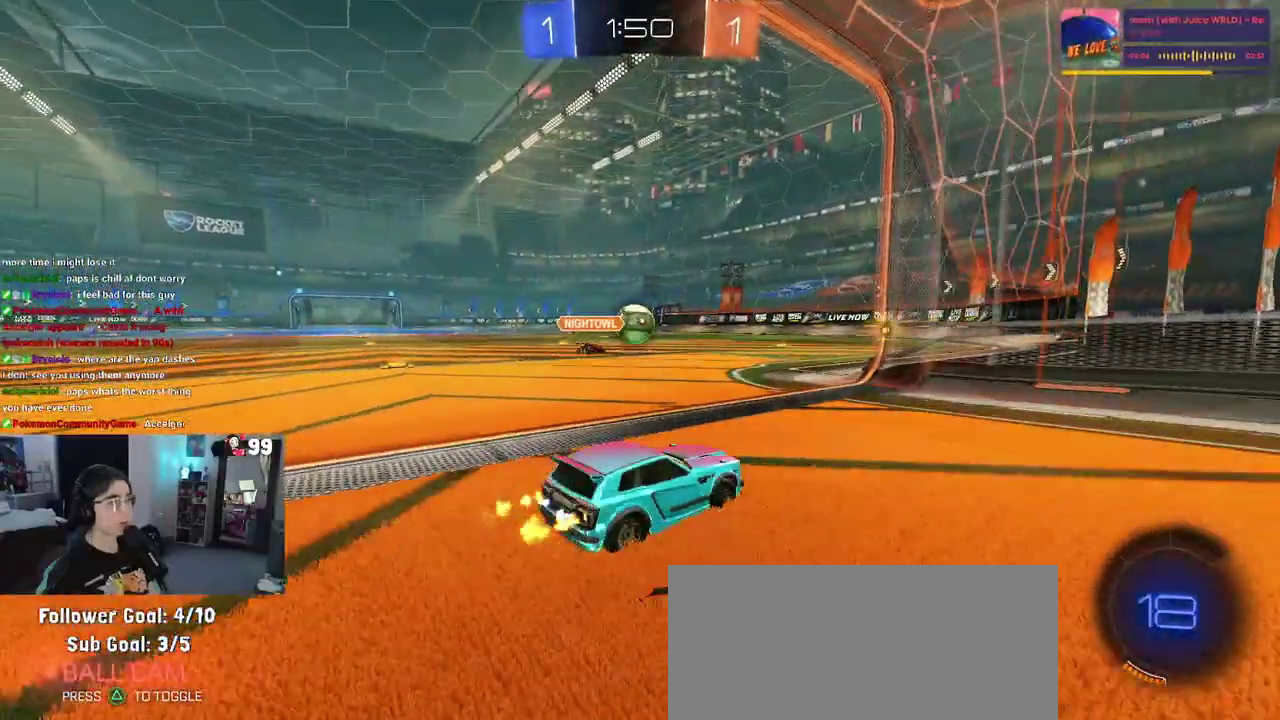
{"buttons": ["CROSS", "R2"], "left_stick": "right", "right_stick": "center", "events": [[433, "left_stick", "center"], [483, "CROSS", "down"], [483, "left_stick", "right"]]}
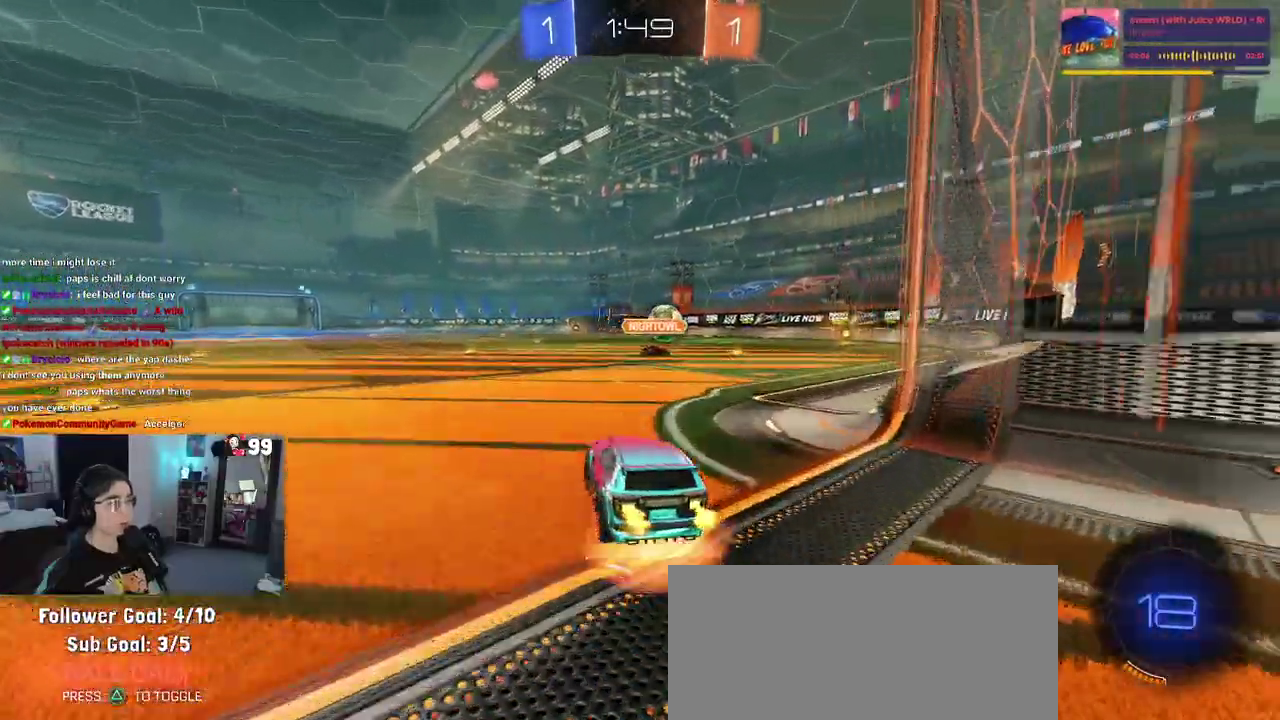
{"buttons": ["SQUARE", "R2"], "left_stick": "down-left", "right_stick": "center", "events": [[67, "left_stick", "up"], [100, "CROSS", "up"], [117, "left_stick", "up-left"], [150, "CROSS", "down"], [183, "SQUARE", "down"], [250, "CROSS", "up"], [250, "left_stick", "down"], [417, "left_stick", "down-left"]]}
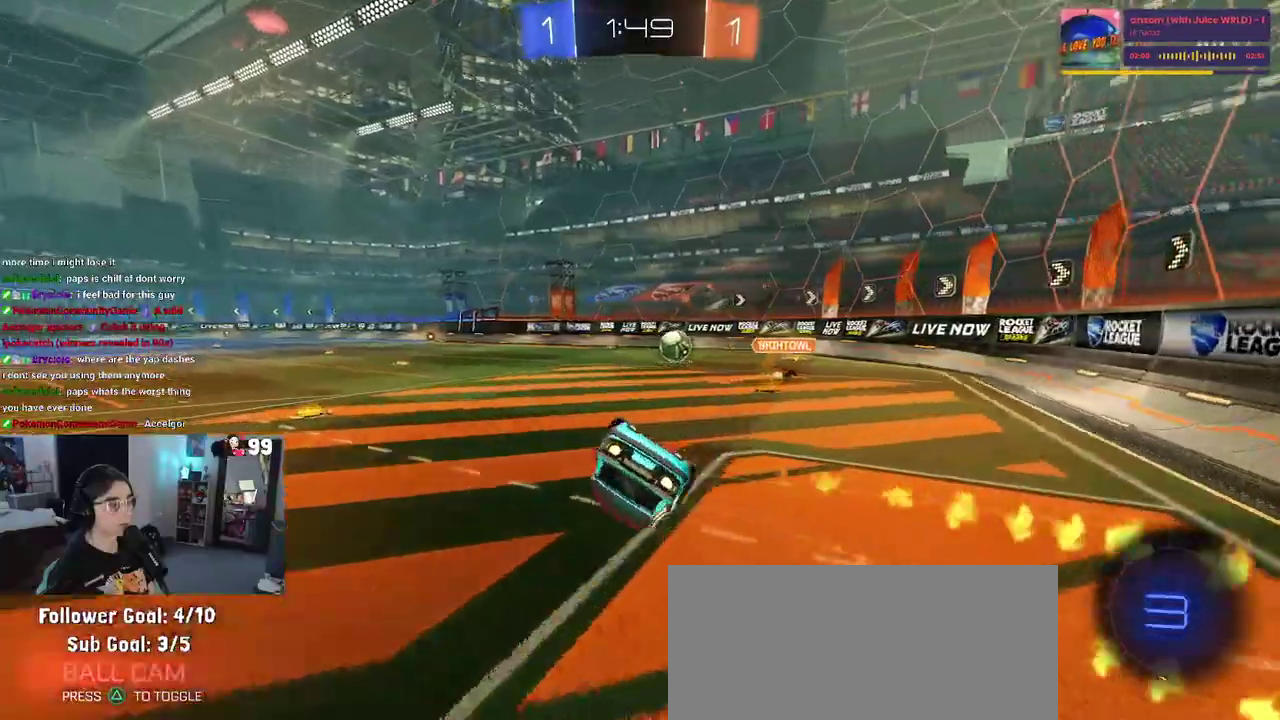
{"buttons": ["SQUARE", "R2"], "left_stick": "center", "right_stick": "center", "events": [[100, "left_stick", "left"], [400, "left_stick", "down-left"], [483, "left_stick", "center"]]}
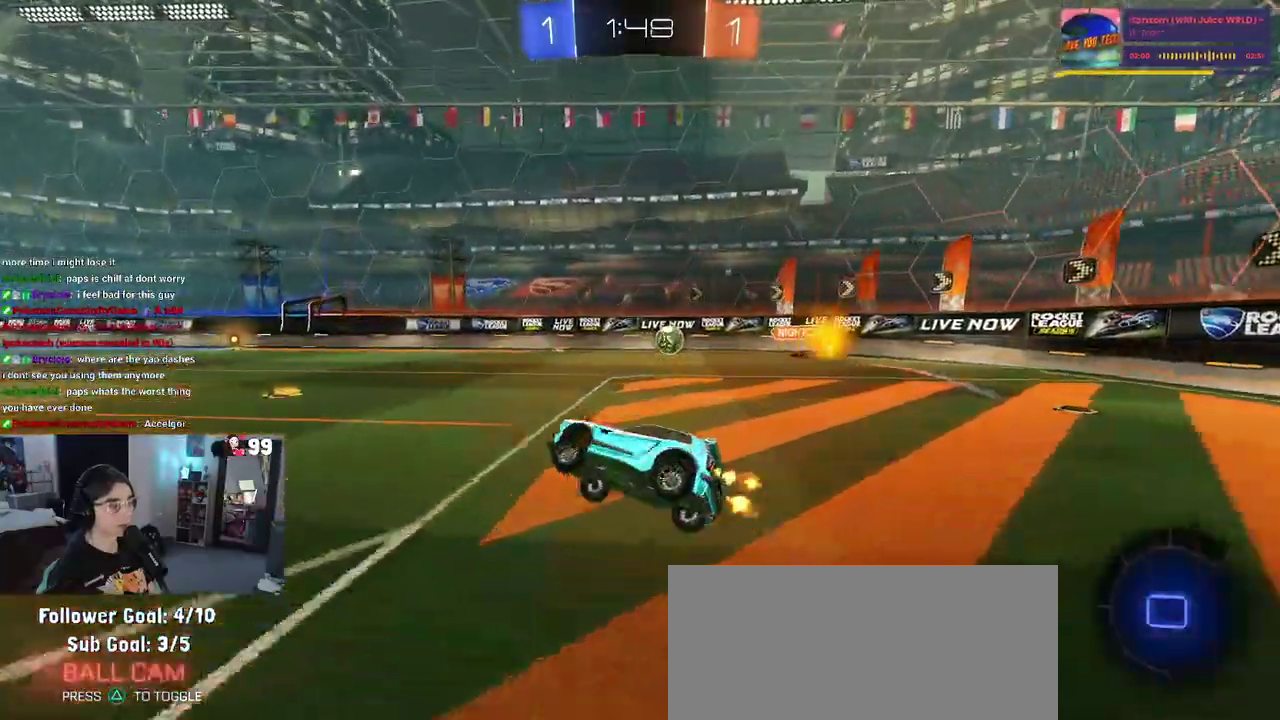
{"buttons": ["R2"], "left_stick": "center", "right_stick": "center", "events": [[33, "SQUARE", "up"], [150, "left_stick", "right"], [383, "left_stick", "center"]]}